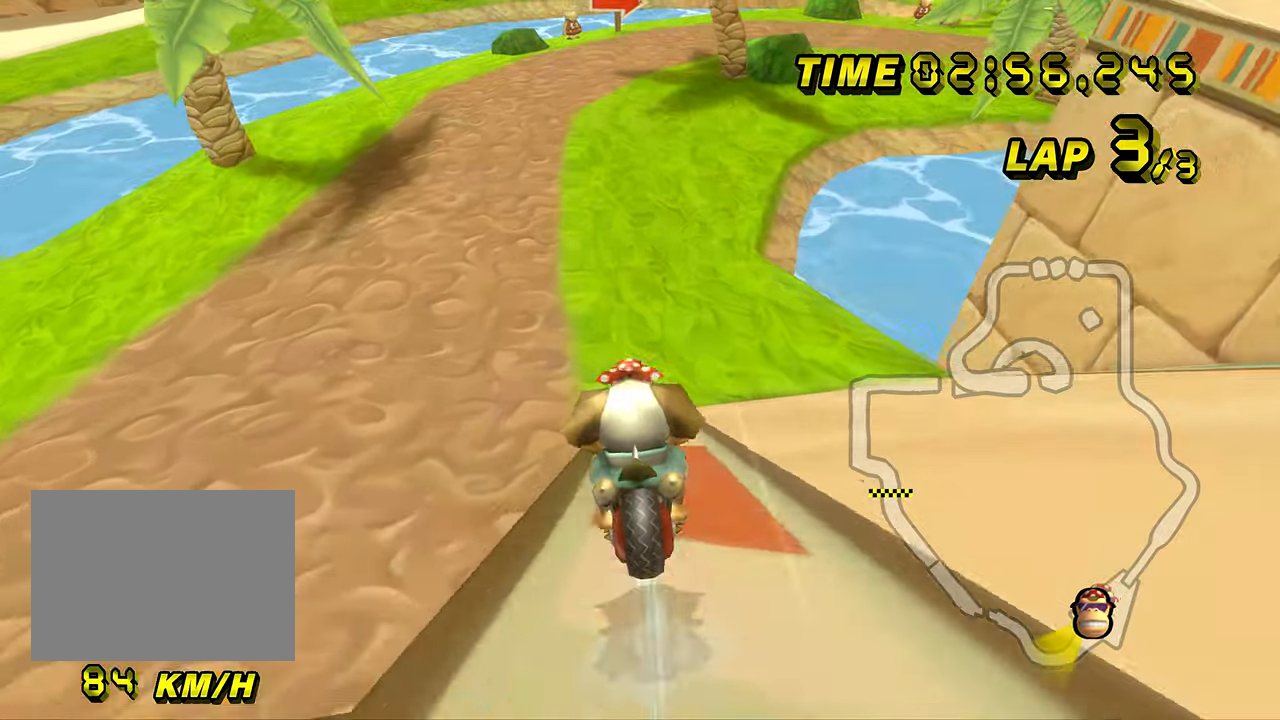
Gameplay with a controller (Nintendo layout); each line is a JSON object with the inputs held at the frame after it. "events" lists button and stick changes between this image and that frame as [ms after this image, input, new state], when the widget could be followed in between. Not read: B L3 R3 X Y Z.
{"buttons": [], "left_stick": "down", "events": [[33, "DPAD_UP", "down"], [50, "DPAD_UP", "up"], [100, "left_stick", "down"], [166, "left_stick", "down-left"], [283, "left_stick", "down"], [500, "R1", "up"]]}
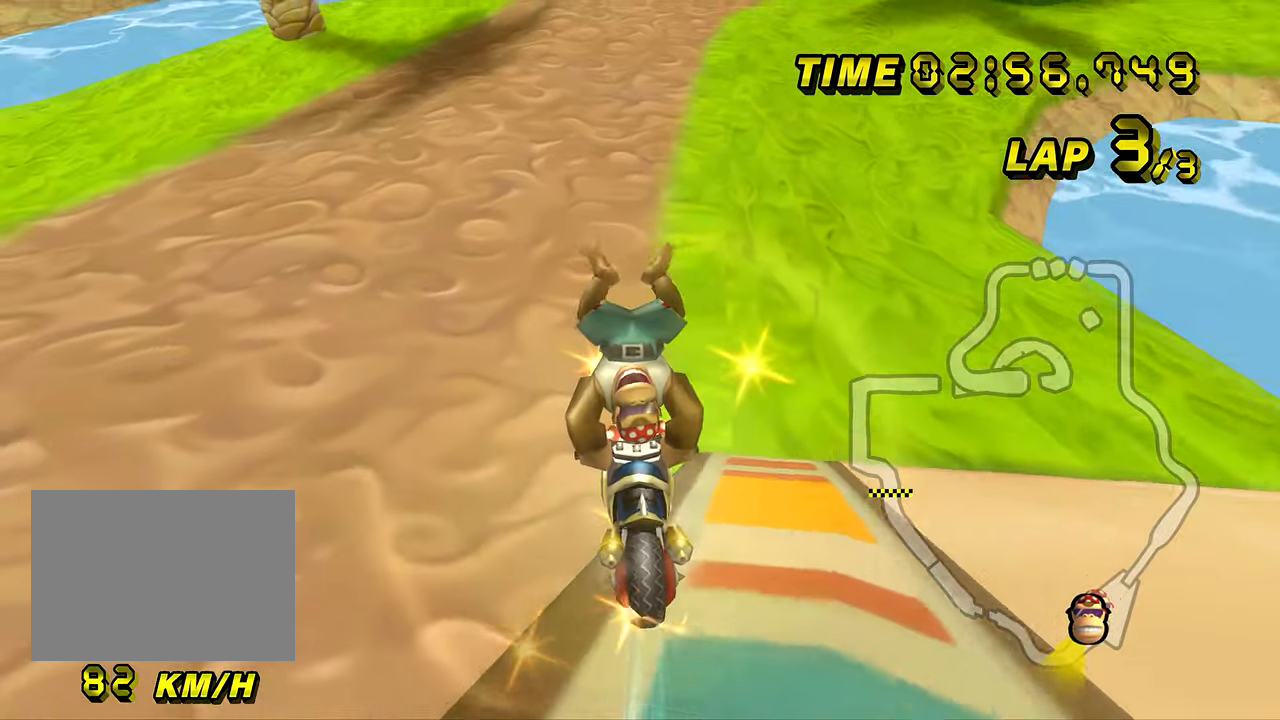
{"buttons": [], "left_stick": "center", "events": [[84, "left_stick", "center"], [150, "DPAD_UP", "down"], [167, "DPAD_UP", "up"], [200, "R1", "down"], [250, "DPAD_UP", "down"], [267, "DPAD_UP", "up"], [284, "left_stick", "right"], [401, "R1", "up"], [451, "left_stick", "center"]]}
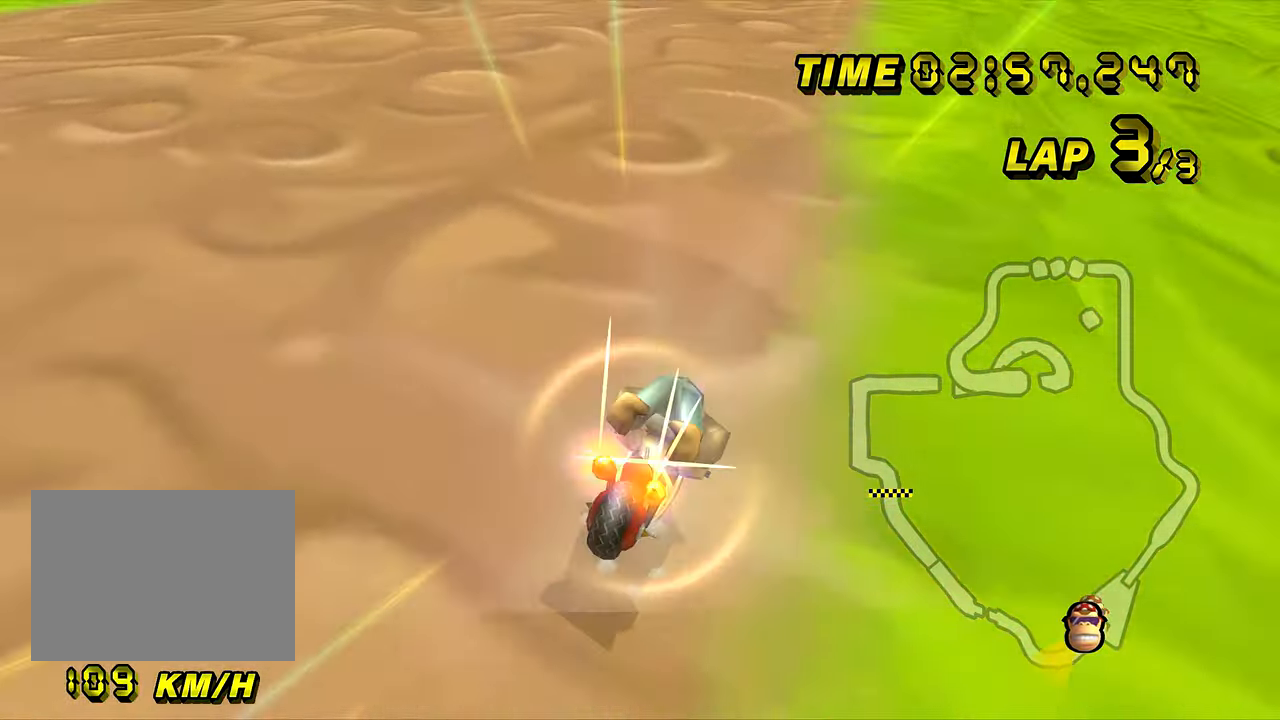
{"buttons": [], "left_stick": "right", "events": [[50, "DPAD_UP", "down"], [66, "DPAD_UP", "up"], [200, "DPAD_UP", "down"], [217, "DPAD_UP", "up"], [333, "left_stick", "right"]]}
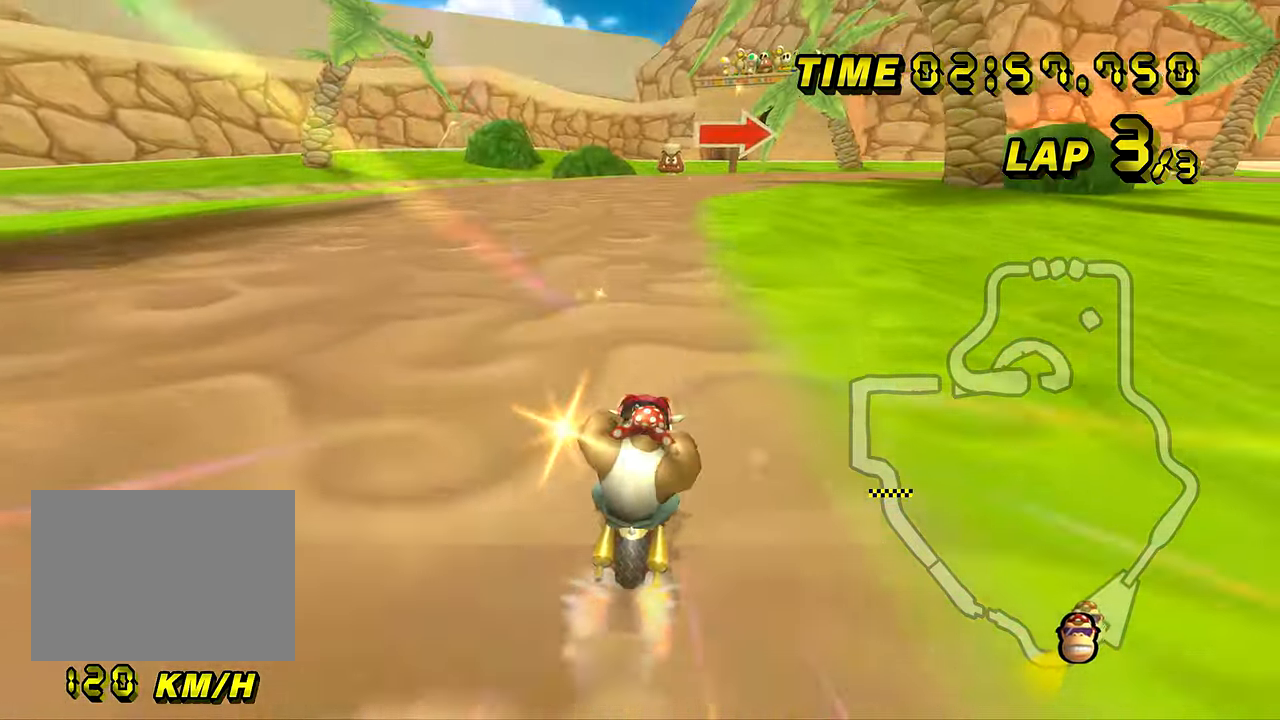
{"buttons": ["R1"], "left_stick": "right", "events": [[217, "left_stick", "center"], [267, "R1", "down"], [401, "left_stick", "up-right"], [501, "left_stick", "right"]]}
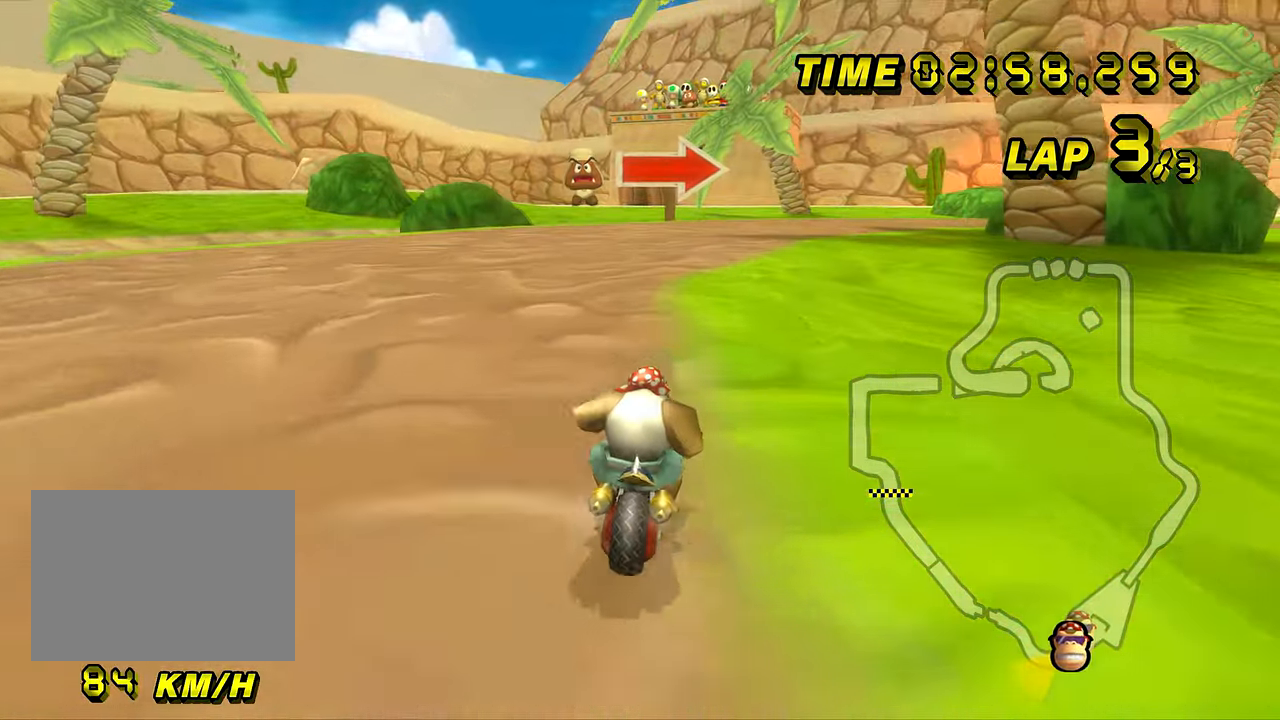
{"buttons": ["R1"], "left_stick": "left", "events": [[217, "left_stick", "up-right"], [500, "left_stick", "left"]]}
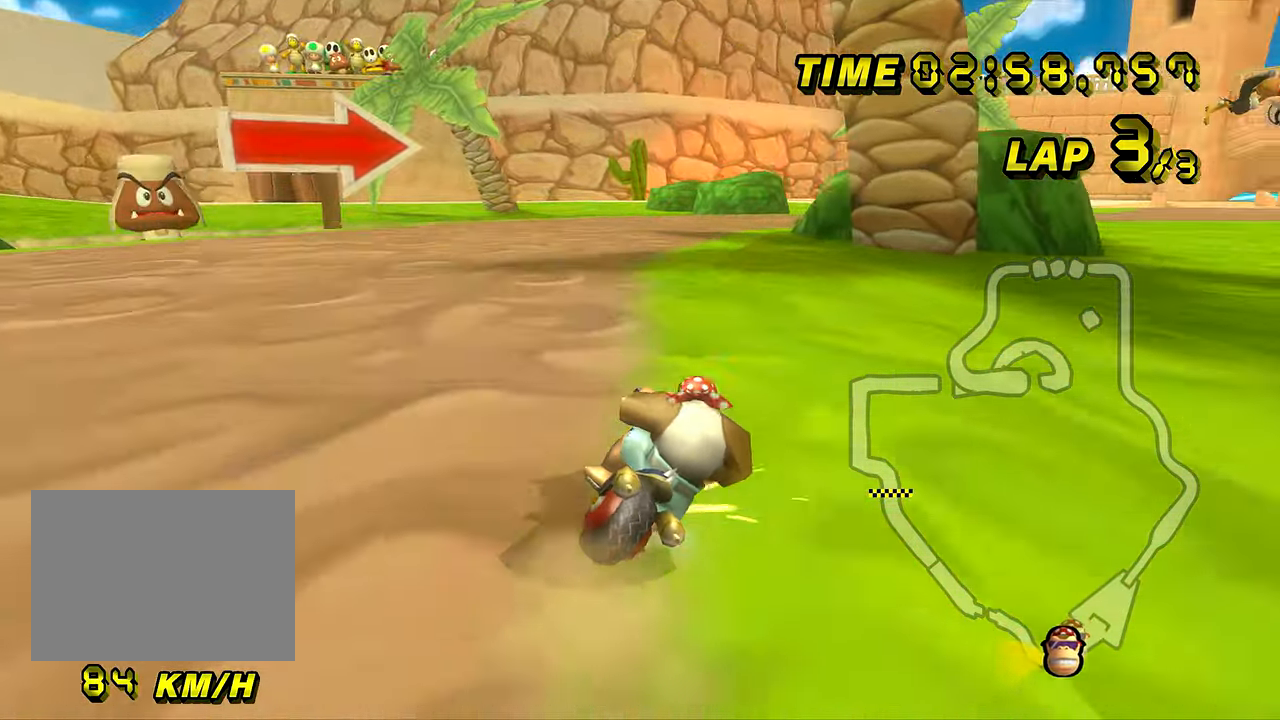
{"buttons": ["R1"], "left_stick": "right", "events": [[367, "left_stick", "up-right"], [501, "left_stick", "right"]]}
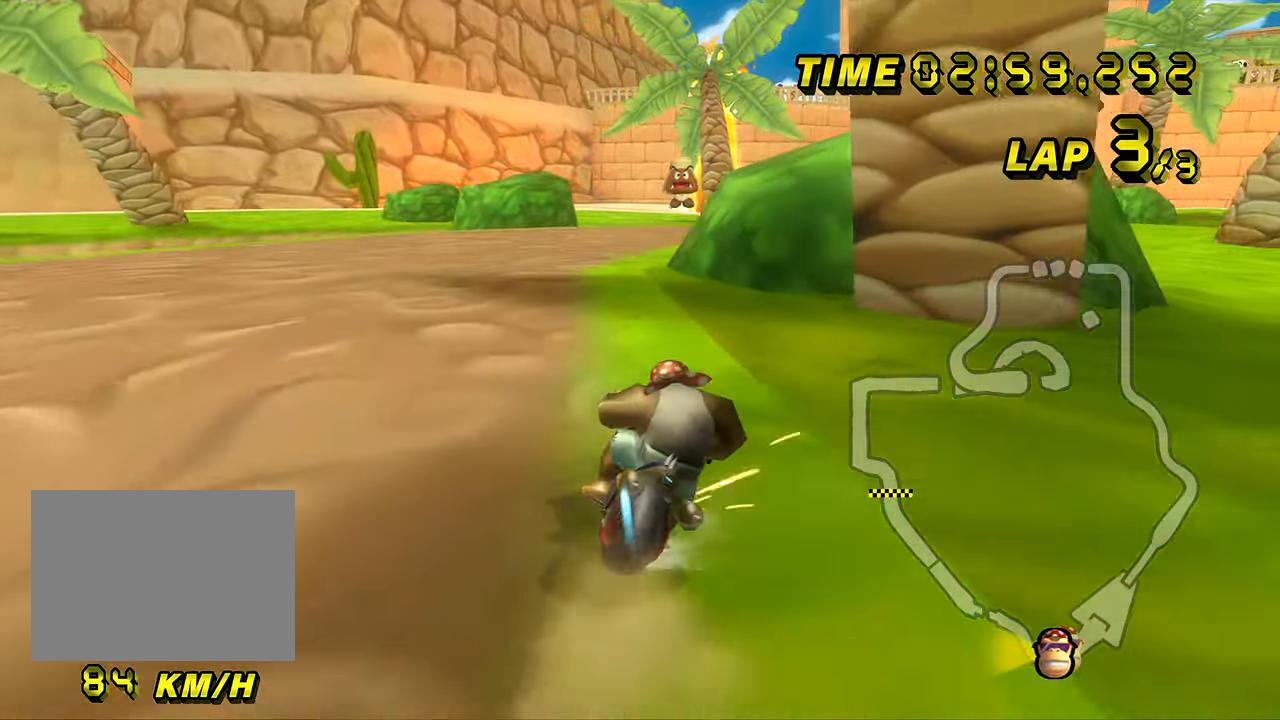
{"buttons": [], "left_stick": "center", "events": [[183, "R1", "up"], [200, "DPAD_UP", "down"], [217, "DPAD_UP", "up"], [267, "left_stick", "left"], [467, "left_stick", "center"]]}
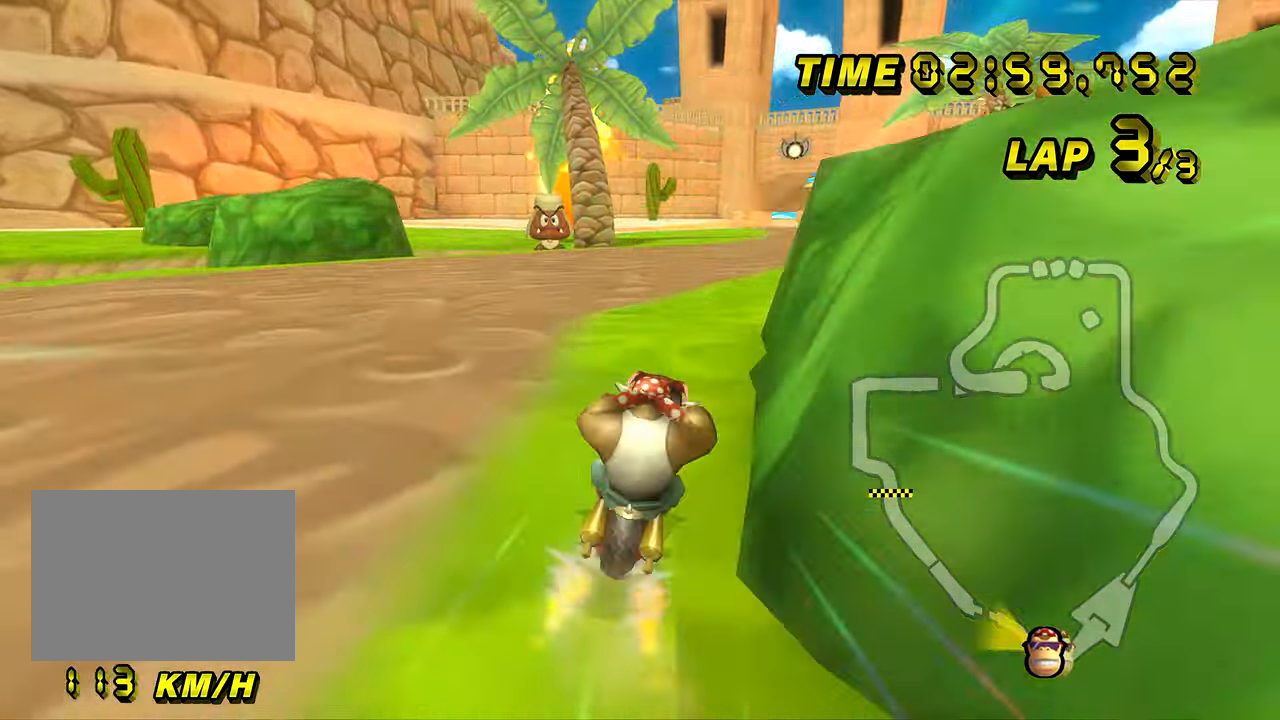
{"buttons": [], "left_stick": "center", "events": [[150, "left_stick", "right"], [300, "left_stick", "center"]]}
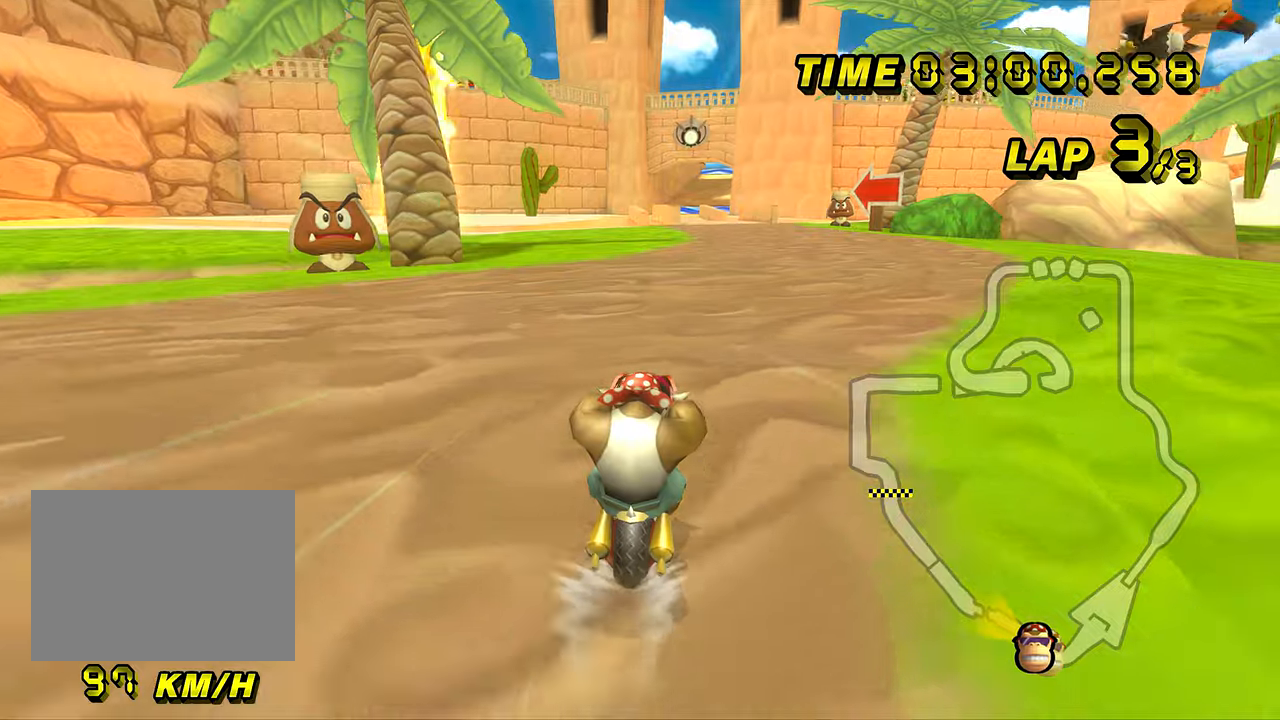
{"buttons": [], "left_stick": "center", "events": []}
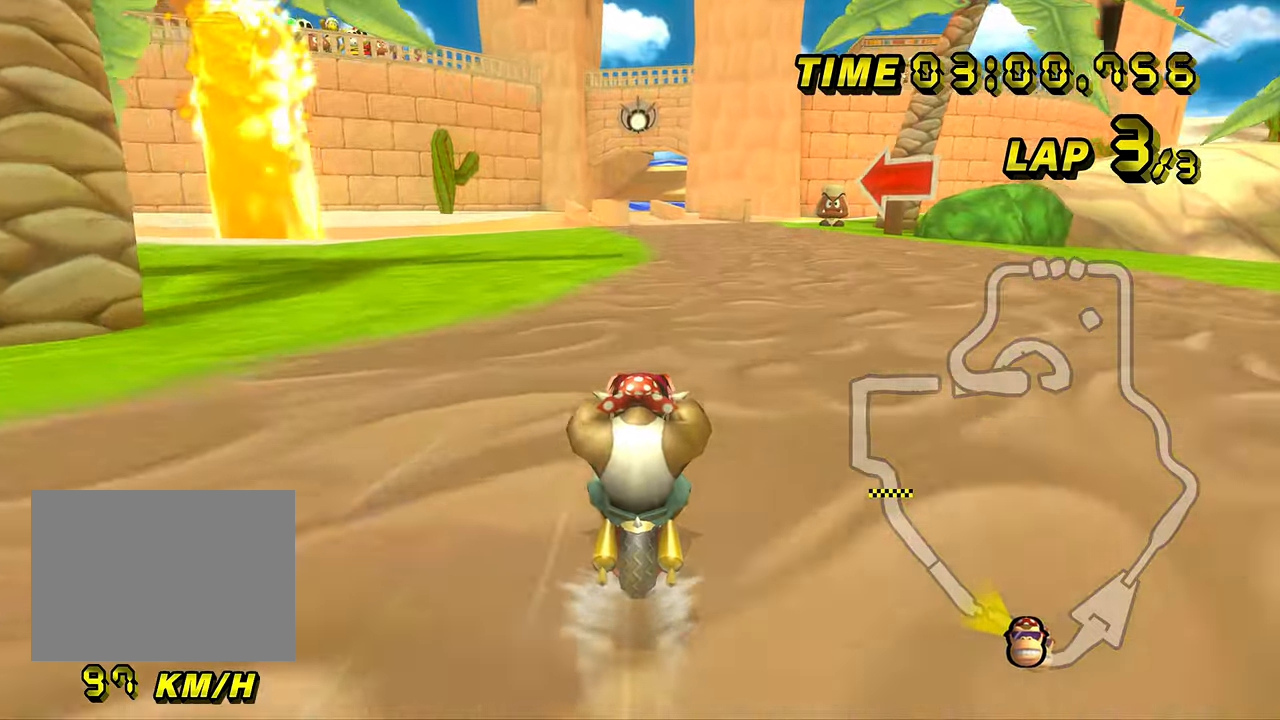
{"buttons": [], "left_stick": "center", "events": []}
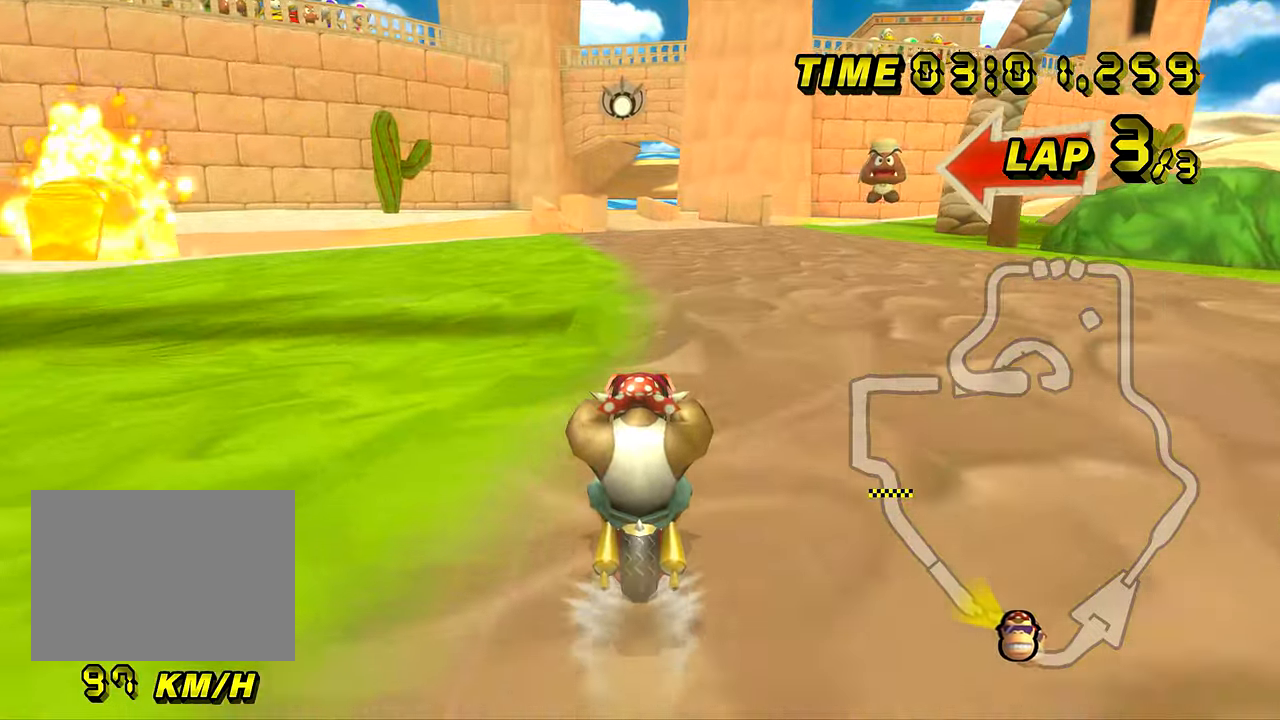
{"buttons": [], "left_stick": "center", "events": []}
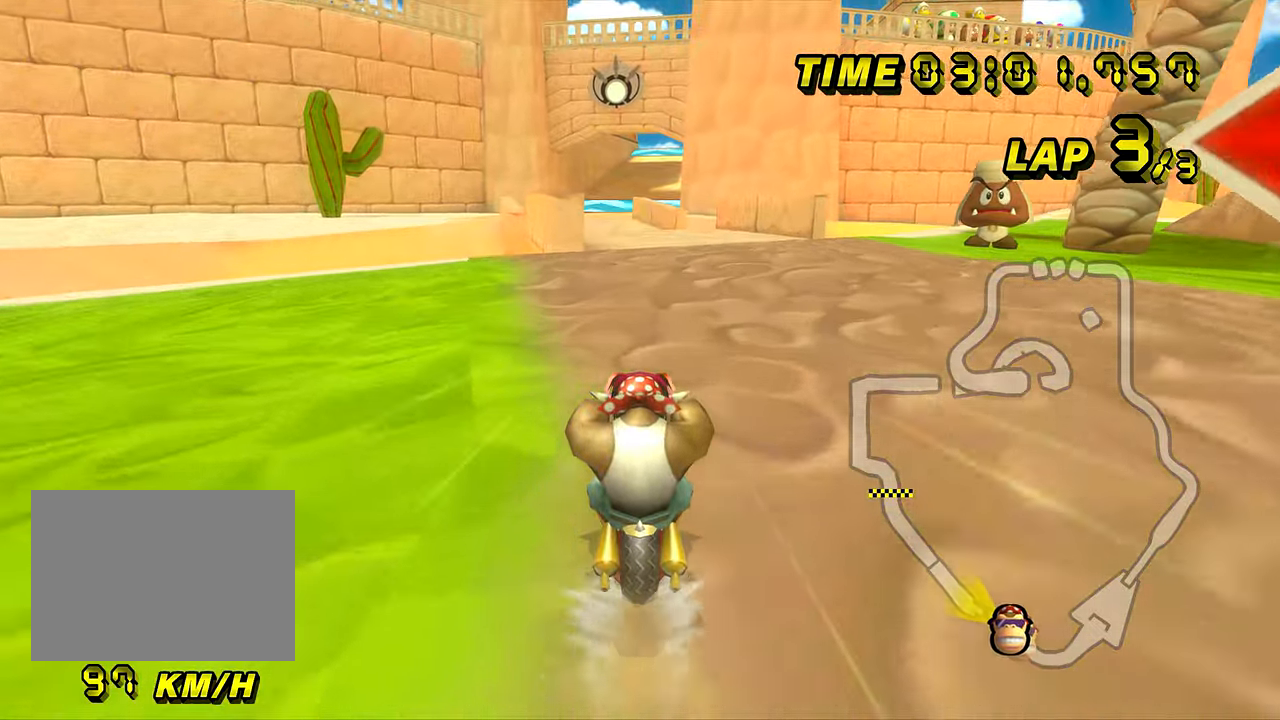
{"buttons": [], "left_stick": "center", "events": []}
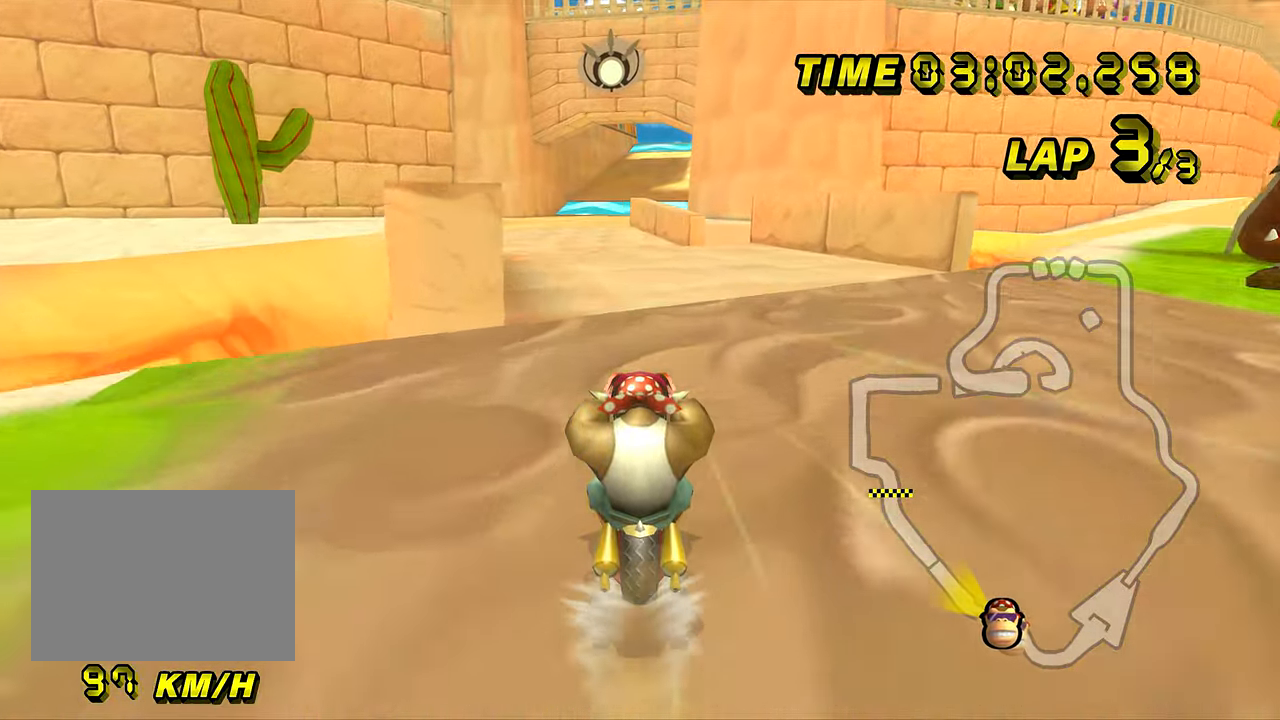
{"buttons": [], "left_stick": "center", "events": [[100, "left_stick", "down-right"], [167, "DPAD_UP", "down"], [167, "left_stick", "center"], [184, "DPAD_UP", "up"], [284, "DPAD_UP", "down"], [300, "DPAD_UP", "up"]]}
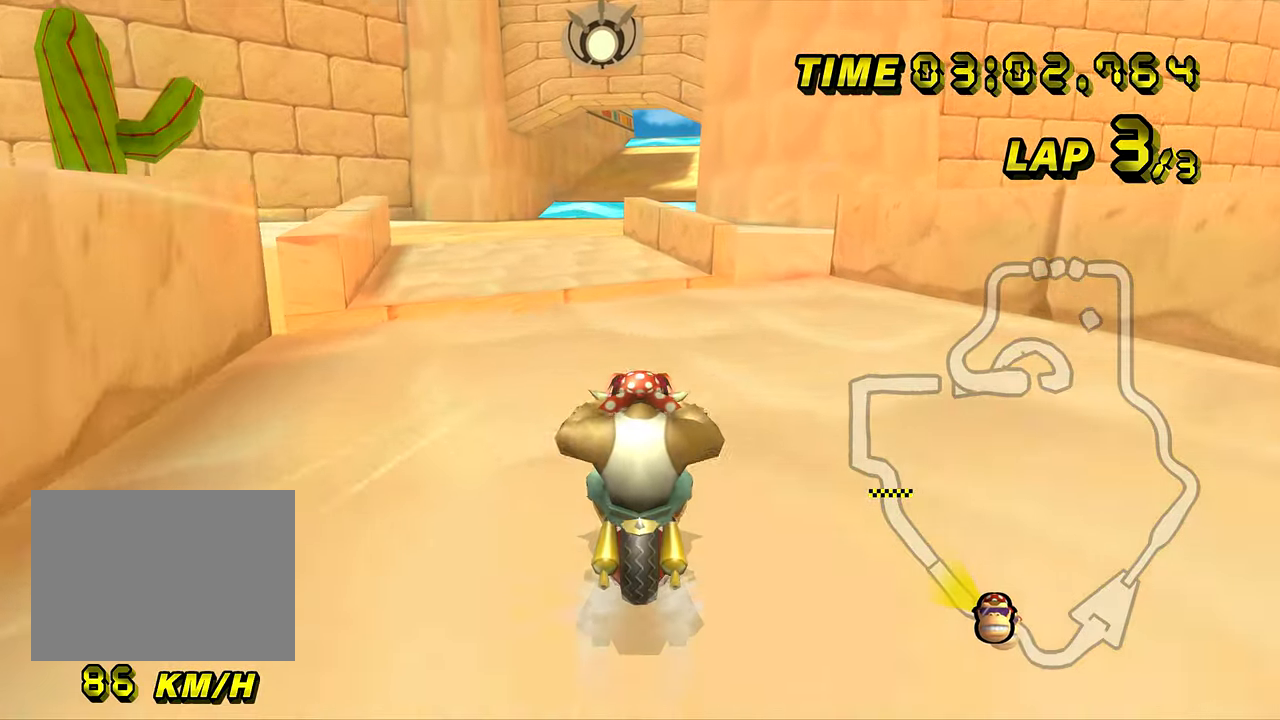
{"buttons": [], "left_stick": "up", "events": [[166, "R1", "down"], [317, "R1", "up"], [417, "left_stick", "up"]]}
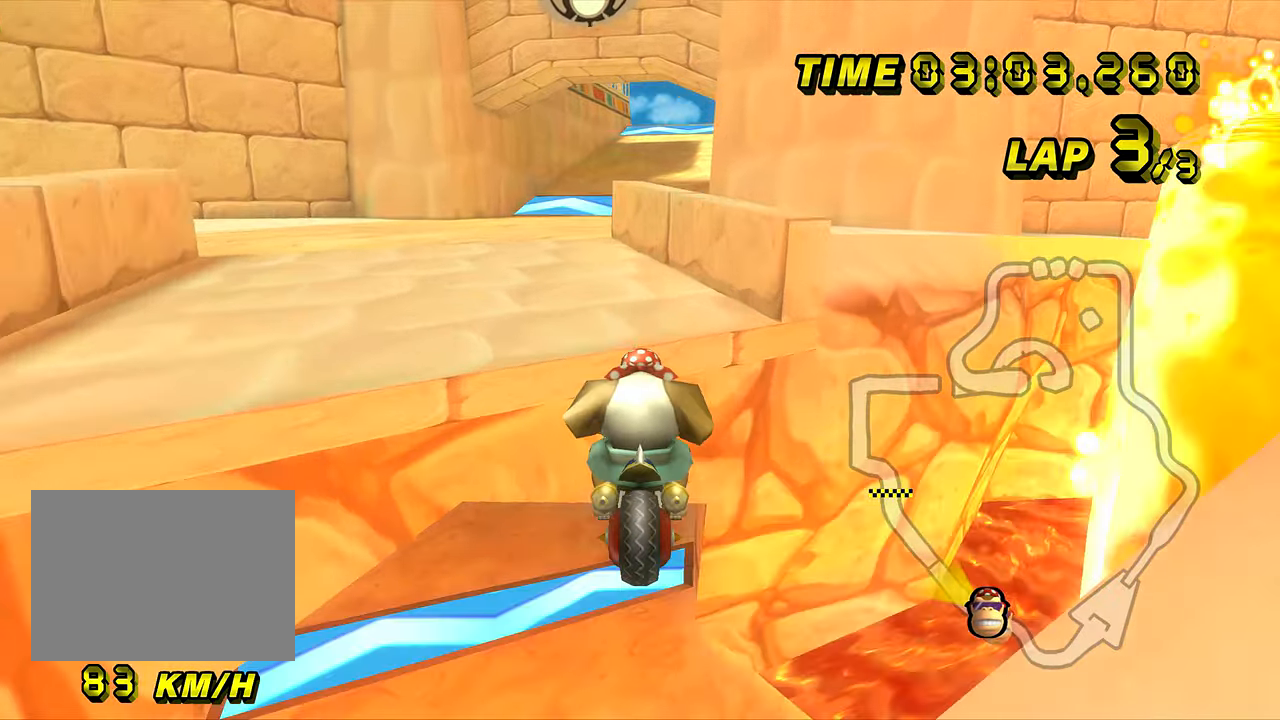
{"buttons": [], "left_stick": "up", "events": []}
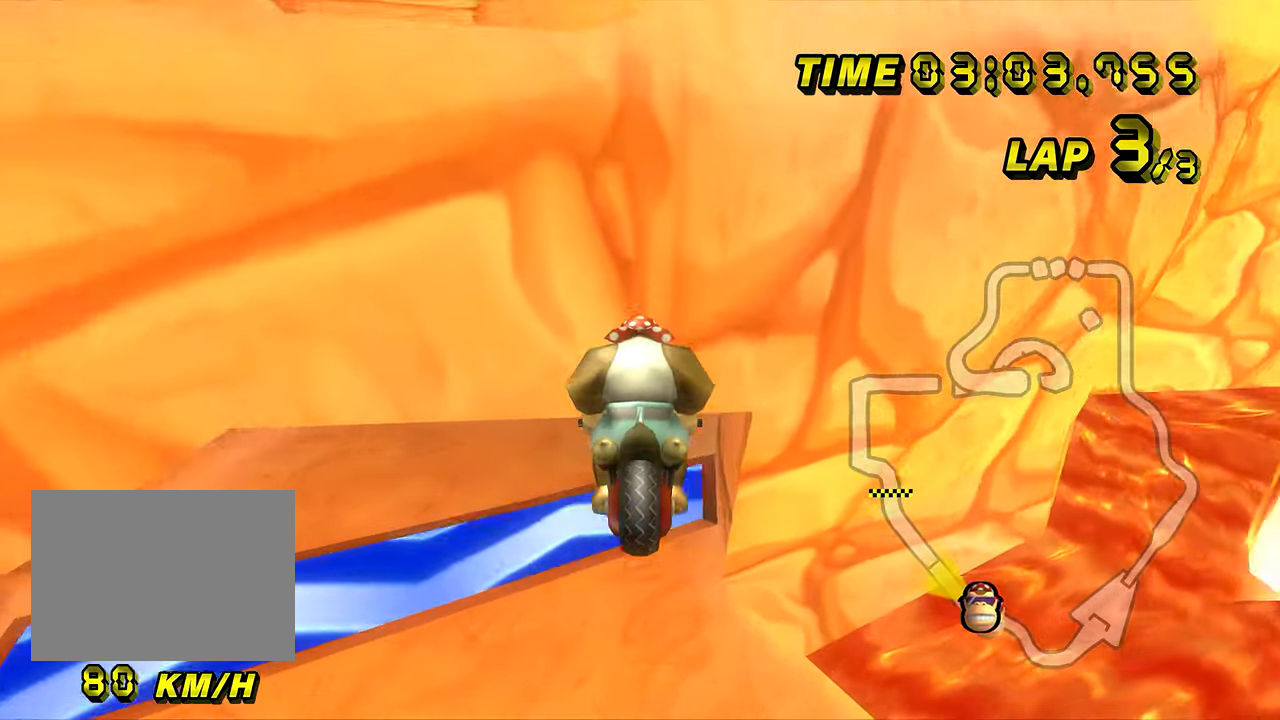
{"buttons": [], "left_stick": "up", "events": []}
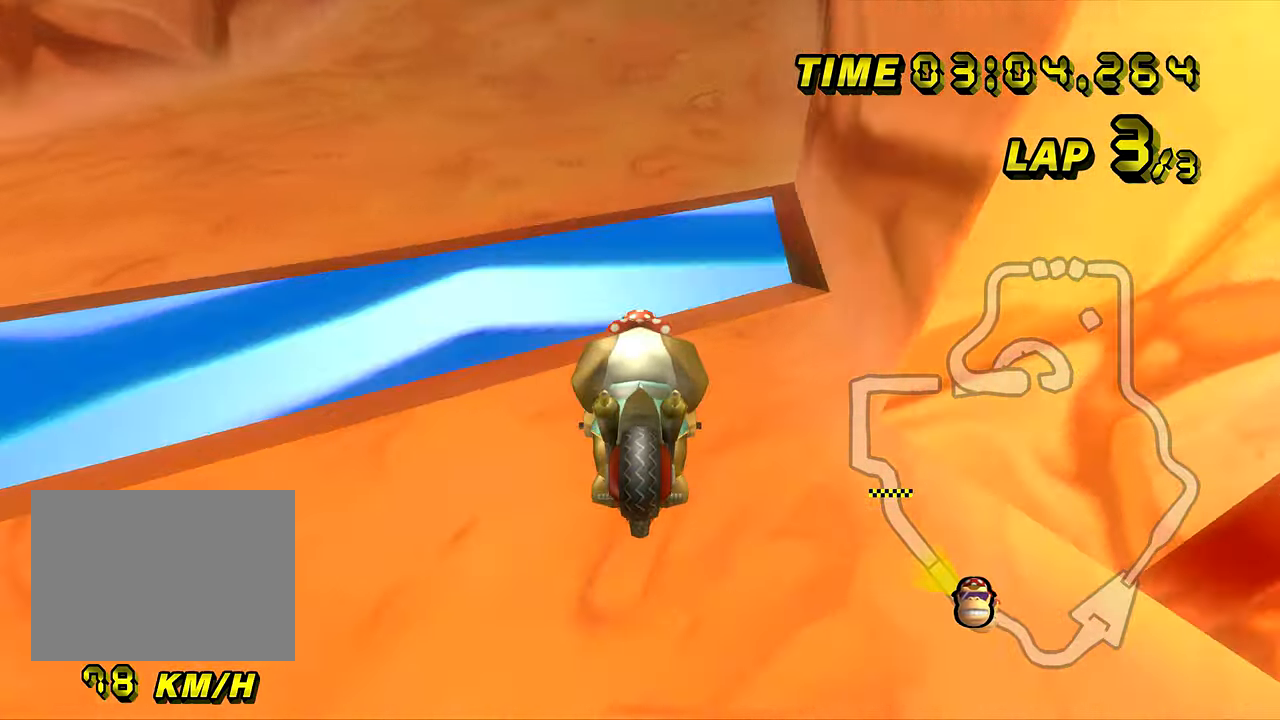
{"buttons": [], "left_stick": "right", "events": [[67, "left_stick", "right"], [134, "left_stick", "center"], [167, "DPAD_UP", "down"], [184, "DPAD_UP", "up"], [300, "DPAD_UP", "down"], [317, "DPAD_UP", "up"], [434, "DPAD_UP", "down"], [451, "DPAD_UP", "up"], [467, "left_stick", "right"]]}
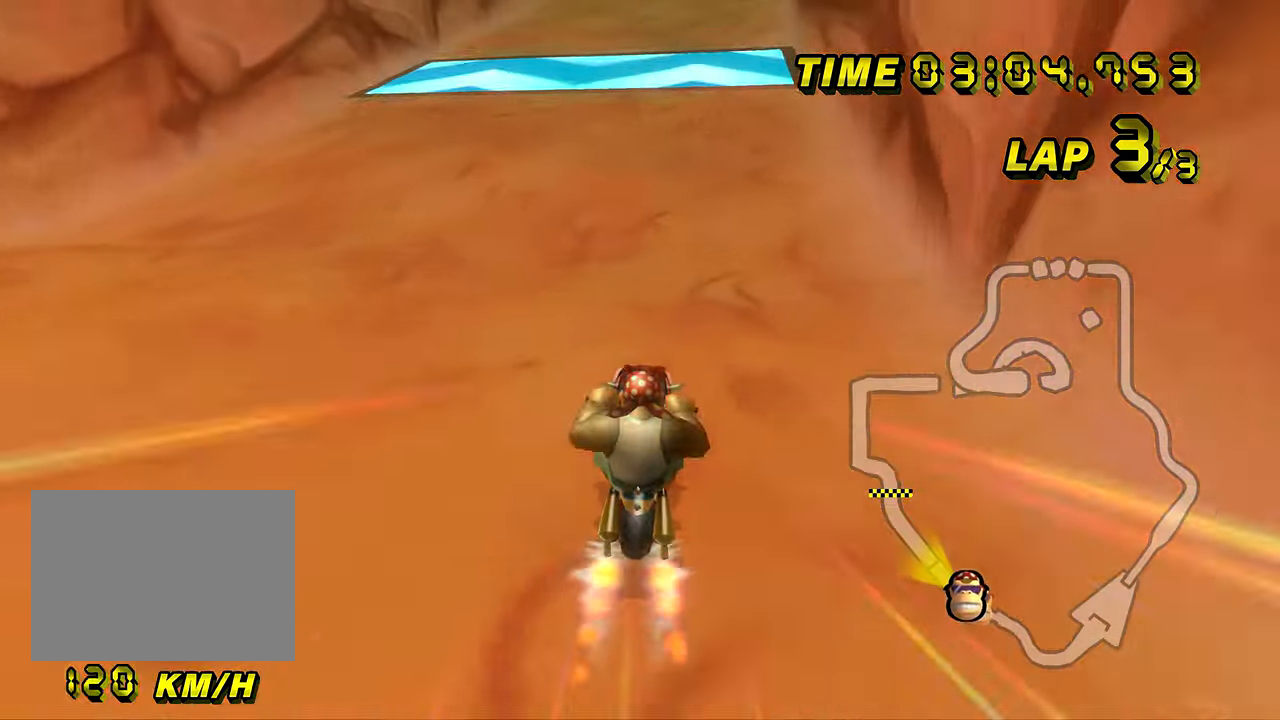
{"buttons": [], "left_stick": "right", "events": [[133, "DPAD_UP", "down"], [150, "DPAD_UP", "up"], [317, "DPAD_UP", "down"], [333, "DPAD_UP", "up"]]}
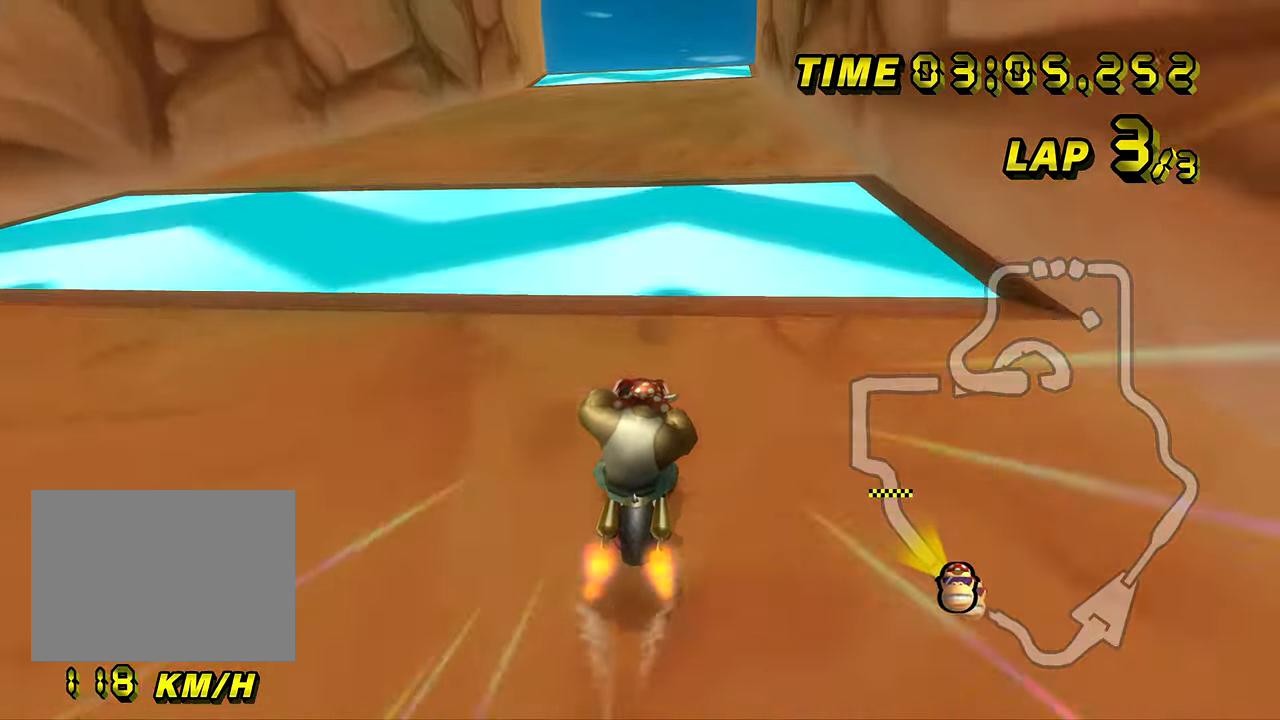
{"buttons": [], "left_stick": "right", "events": [[83, "DPAD_UP", "down"], [100, "DPAD_UP", "up"], [250, "DPAD_UP", "down"], [267, "DPAD_UP", "up"], [434, "DPAD_UP", "down"], [451, "DPAD_UP", "up"]]}
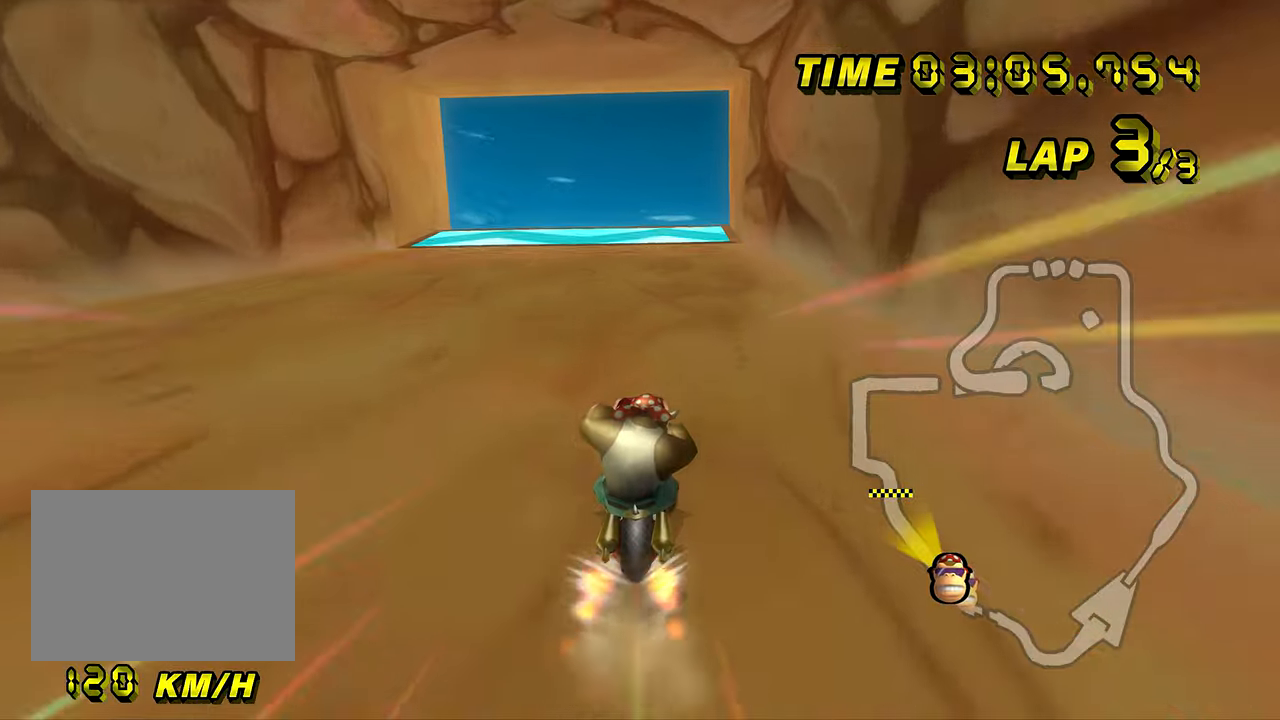
{"buttons": [], "left_stick": "right", "events": [[116, "DPAD_UP", "down"], [133, "DPAD_UP", "up"], [283, "DPAD_UP", "down"], [300, "DPAD_UP", "up"]]}
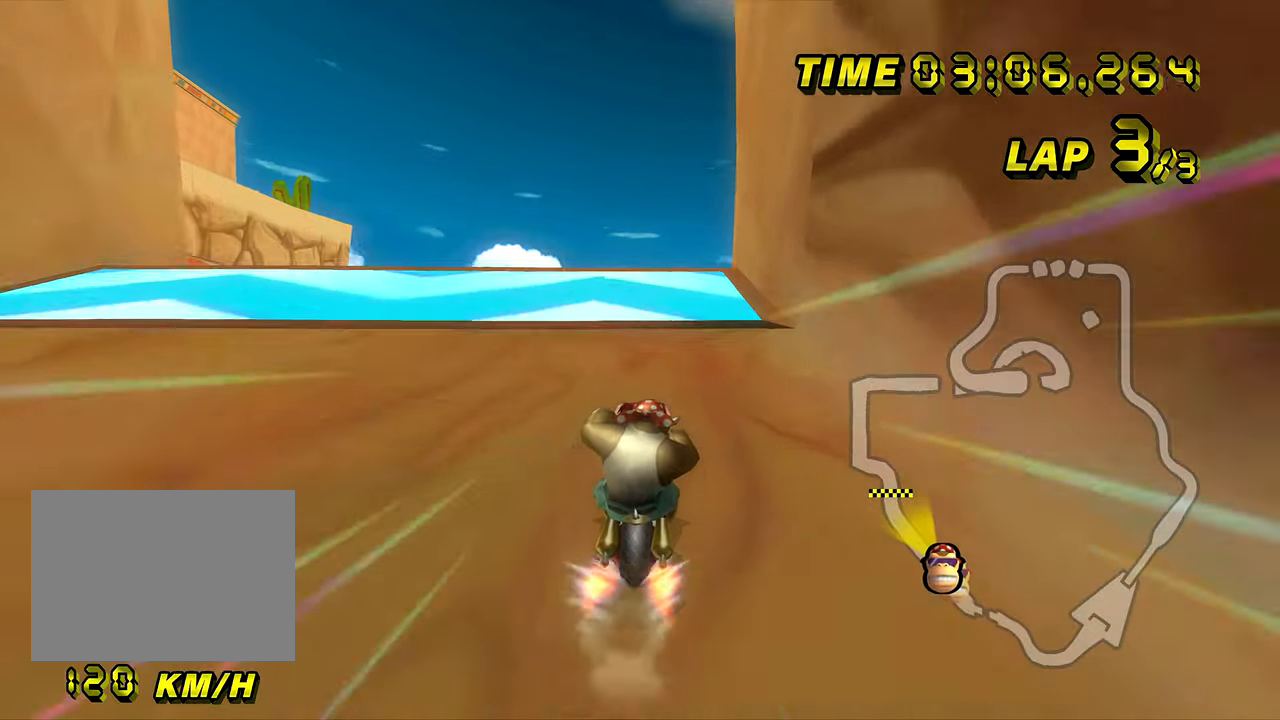
{"buttons": ["R1"], "left_stick": "left", "events": [[67, "left_stick", "center"], [300, "R1", "down"], [317, "left_stick", "left"]]}
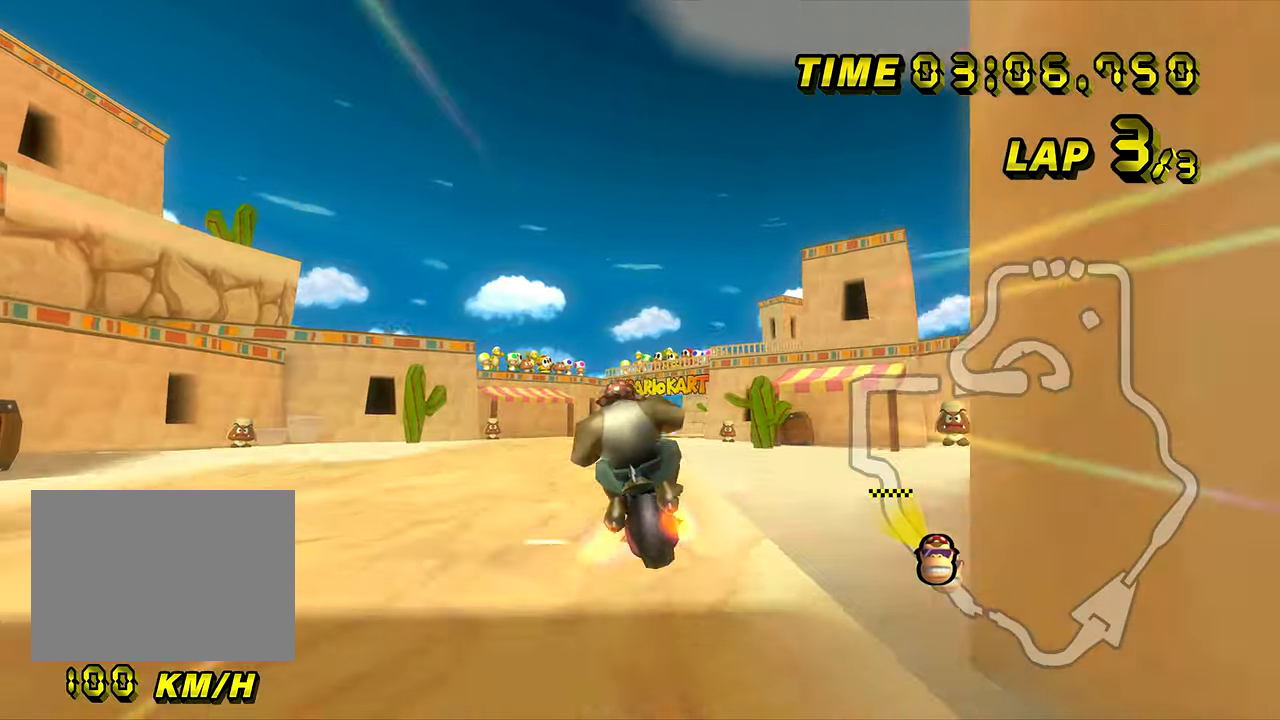
{"buttons": ["R1"], "left_stick": "up", "events": [[33, "DPAD_UP", "down"], [50, "DPAD_UP", "up"], [267, "left_stick", "up"]]}
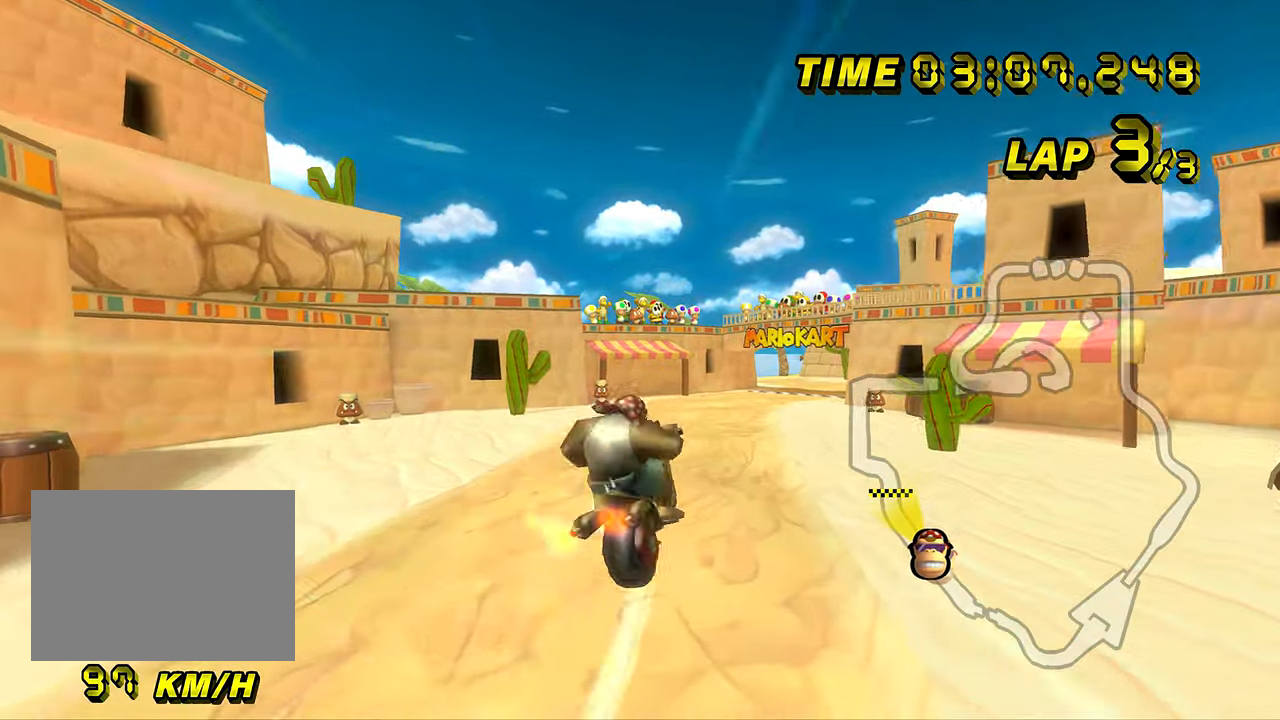
{"buttons": ["R1"], "left_stick": "up", "events": []}
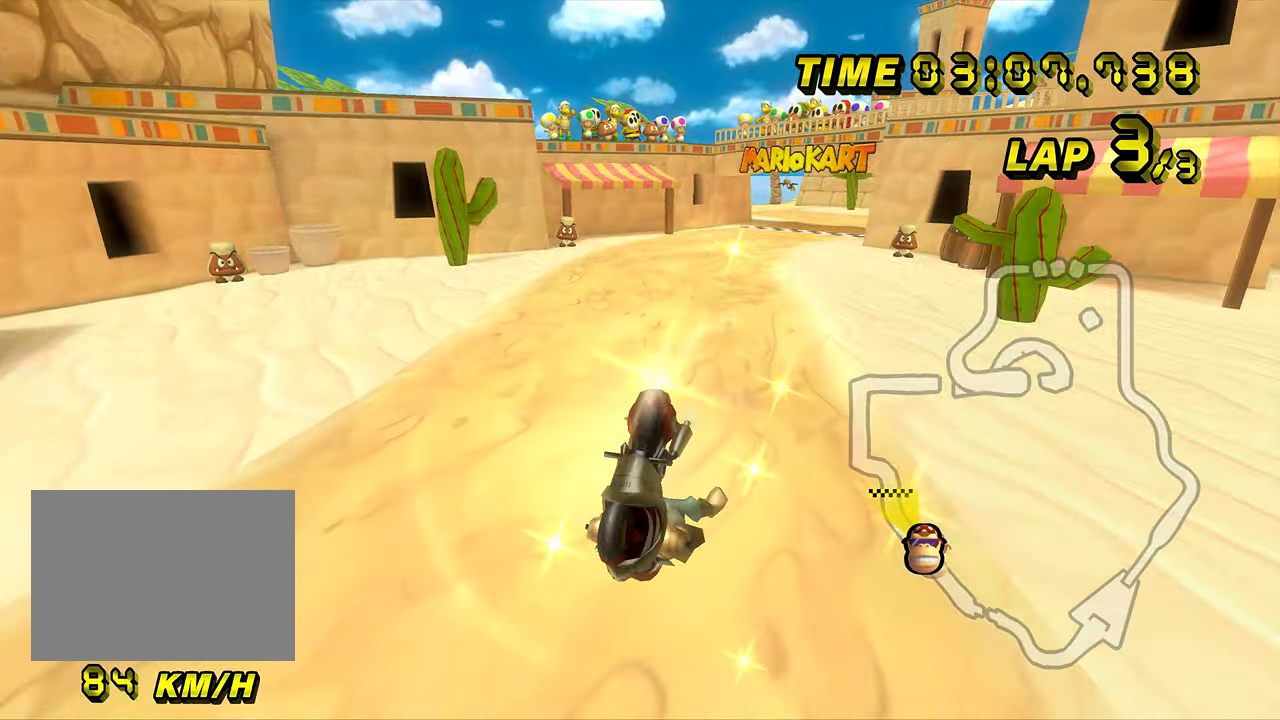
{"buttons": [], "left_stick": "center", "events": [[400, "R1", "up"], [450, "left_stick", "center"]]}
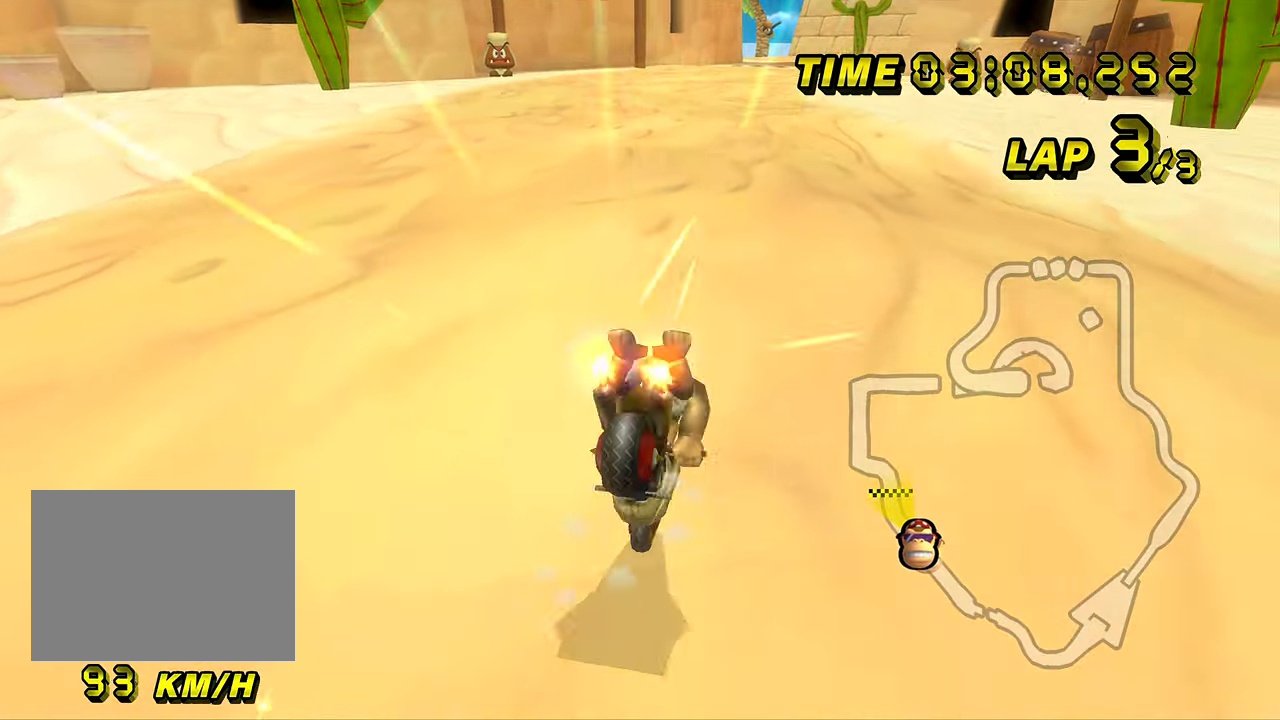
{"buttons": ["DPAD_UP"], "left_stick": "right", "events": [[50, "DPAD_UP", "down"], [67, "DPAD_UP", "up"], [184, "DPAD_UP", "down"], [201, "DPAD_UP", "up"], [301, "DPAD_UP", "down"], [317, "DPAD_UP", "up"], [351, "left_stick", "right"], [501, "DPAD_UP", "down"]]}
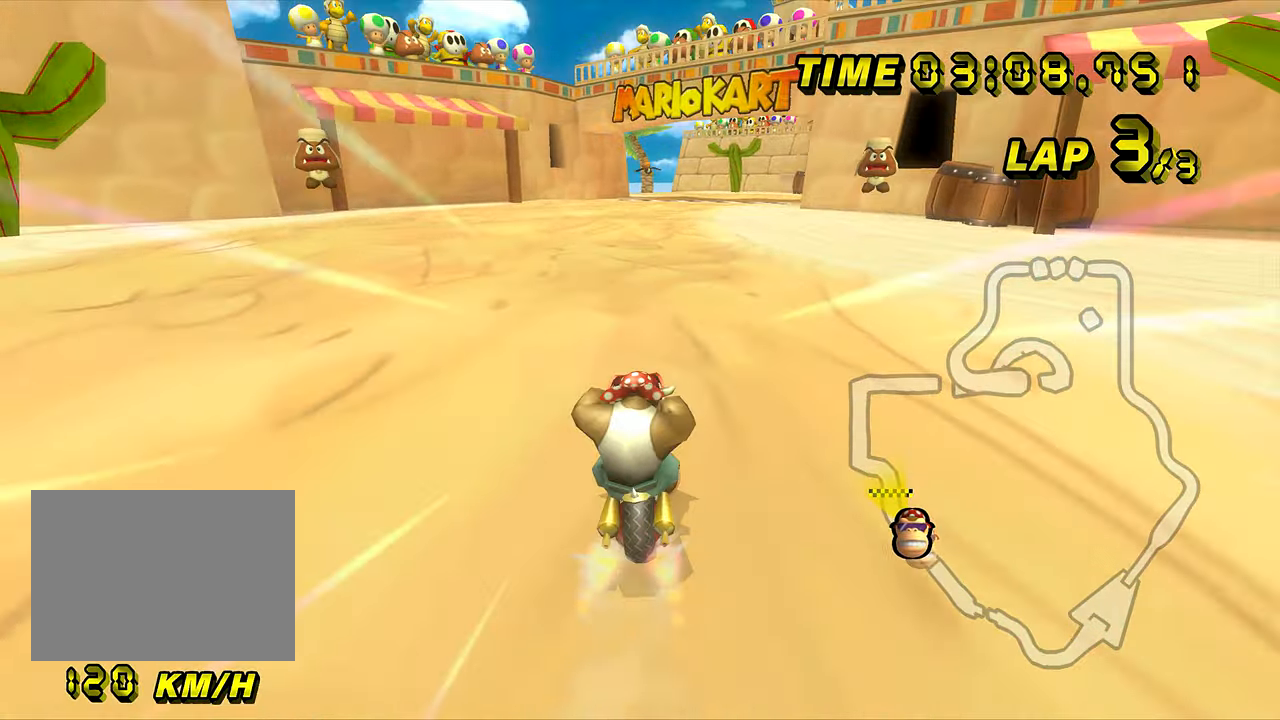
{"buttons": [], "left_stick": "right", "events": [[17, "DPAD_UP", "up"], [183, "DPAD_UP", "down"], [200, "DPAD_UP", "up"], [384, "DPAD_UP", "down"], [400, "DPAD_UP", "up"]]}
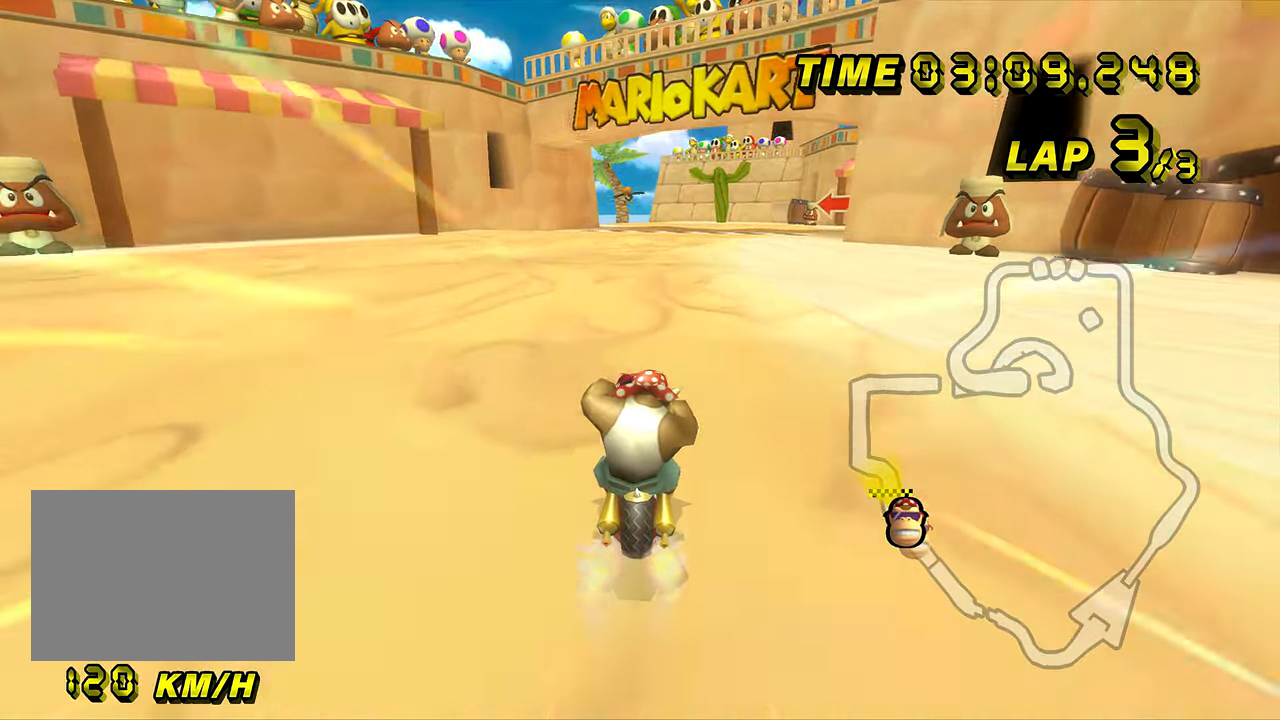
{"buttons": [], "left_stick": "right", "events": [[67, "DPAD_UP", "down"], [84, "DPAD_UP", "up"]]}
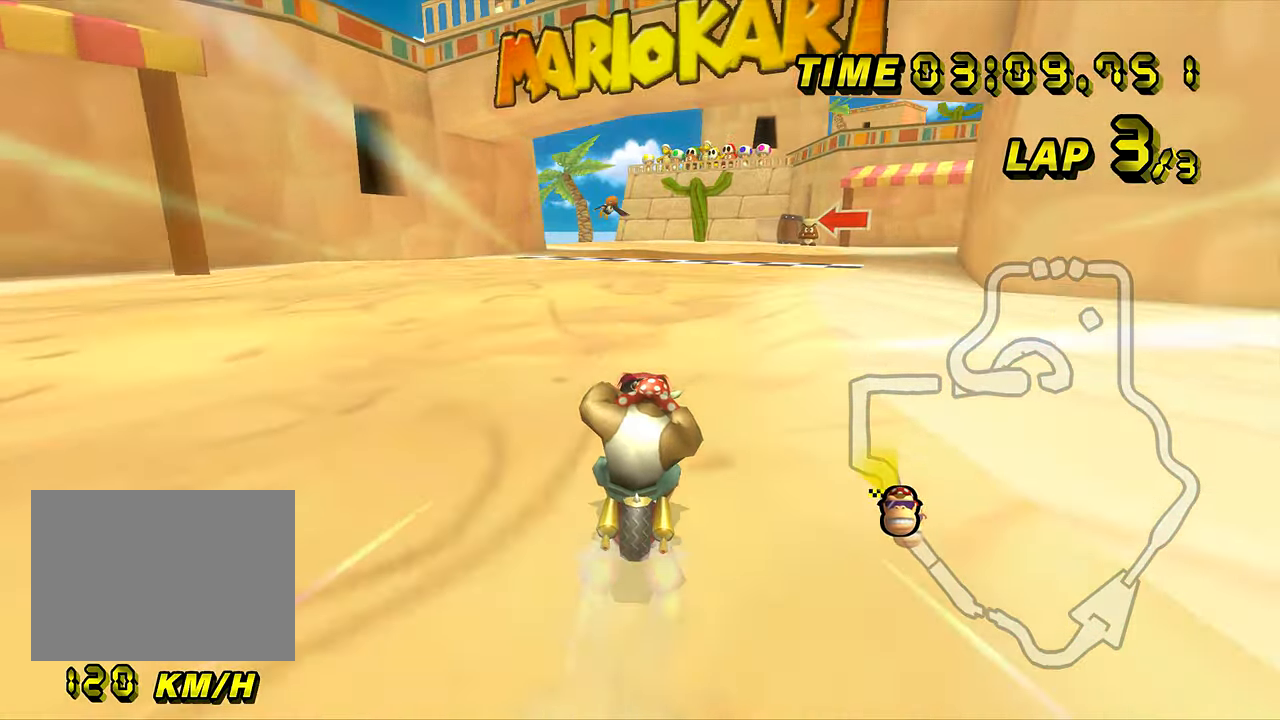
{"buttons": ["DPAD_UP"], "left_stick": "center", "events": [[17, "DPAD_UP", "down"], [17, "left_stick", "center"], [33, "DPAD_UP", "up"], [167, "DPAD_UP", "down"], [183, "DPAD_UP", "up"], [334, "DPAD_UP", "down"], [350, "DPAD_UP", "up"], [500, "DPAD_UP", "down"]]}
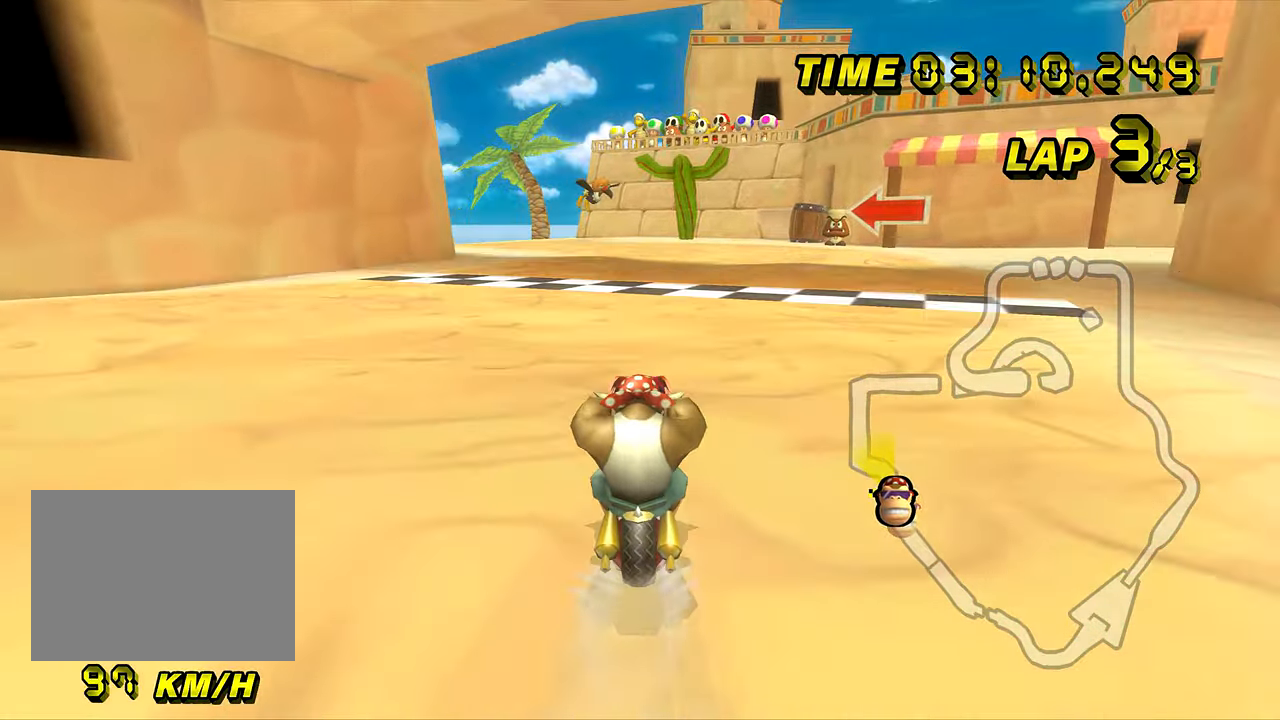
{"buttons": [], "left_stick": "center", "events": [[17, "DPAD_UP", "up"], [184, "DPAD_UP", "down"], [201, "DPAD_UP", "up"], [334, "DPAD_UP", "down"], [351, "DPAD_UP", "up"]]}